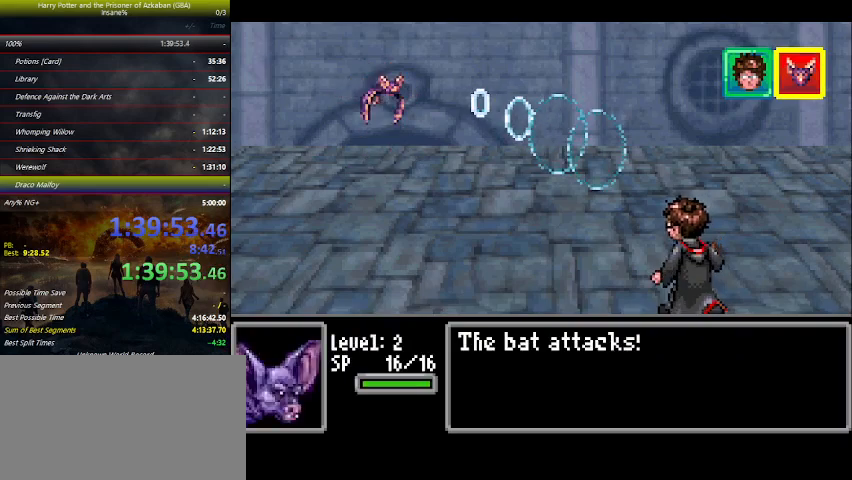
Gameplay with keyboard and mouse; each line is a JSON object with the keys held at the frame after it. "events" lists presses ("down") and releases ("up") of "a", "ctrl", "d", "down", "e", "escape", "f", "f1", "f4", "left", "q", "r", "return", "right", "s", "shift", "space", "tab", "up", "w" and "z" between this image and that frame as [ms after this image, input, new state], when the widget could be followed in between. No other keys are recorded. Mouse buttons are not recorded. Not read: mouse_move.
{"keys": [], "events": [[34, "left", "up"], [134, "left", "down"], [200, "left", "up"], [300, "left", "down"], [334, "left", "up"], [434, "left", "down"], [467, "left", "up"]]}
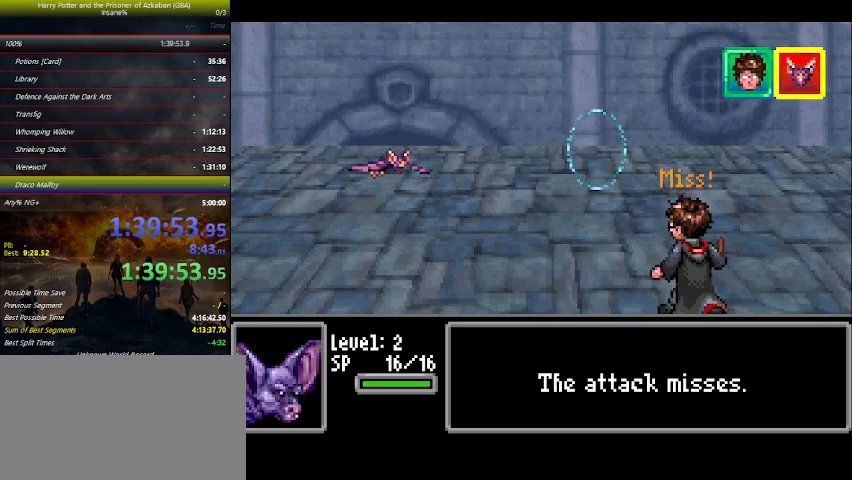
{"keys": ["left"], "events": [[67, "left", "down"], [134, "left", "up"], [200, "left", "down"], [300, "left", "up"], [400, "left", "down"], [434, "left", "up"], [500, "left", "down"]]}
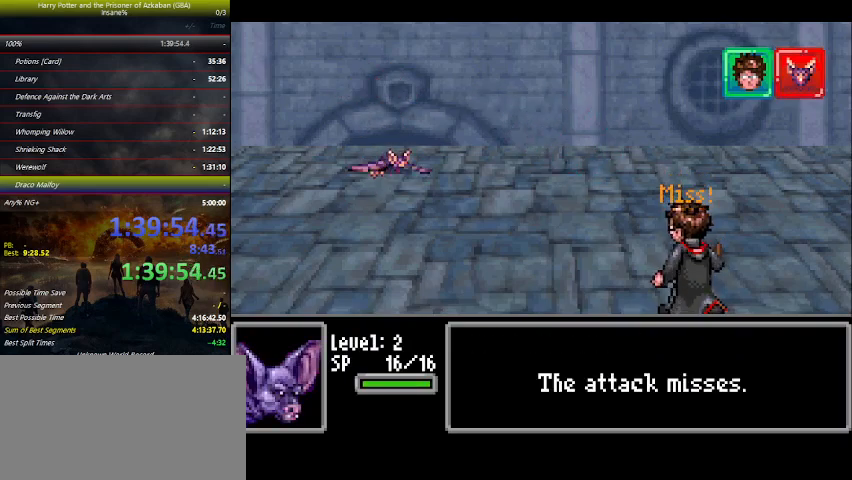
{"keys": [], "events": [[100, "left", "up"], [167, "left", "down"], [234, "left", "up"], [300, "left", "down"], [367, "left", "up"], [467, "left", "down"], [500, "left", "up"]]}
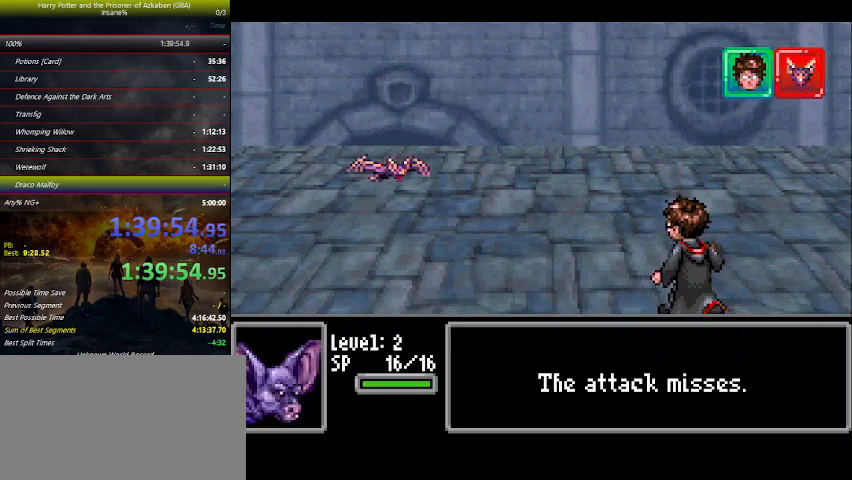
{"keys": [], "events": [[100, "left", "down"], [134, "left", "up"], [234, "left", "down"], [334, "left", "up"], [434, "left", "down"], [467, "left", "up"]]}
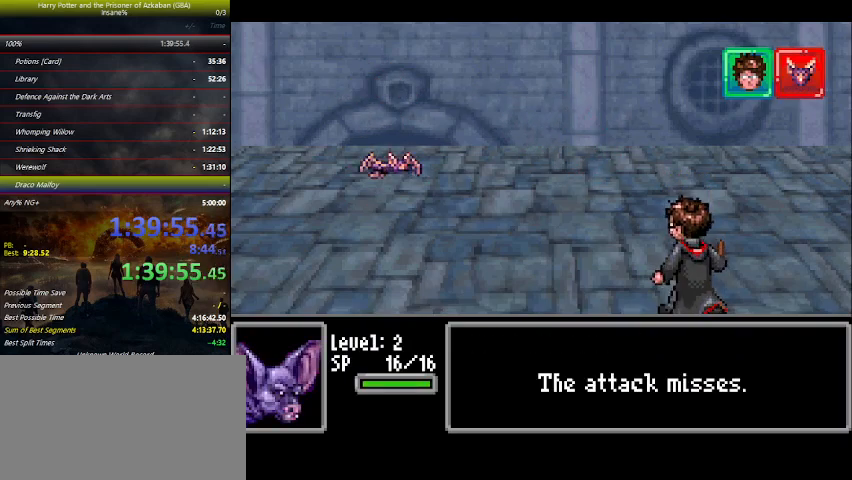
{"keys": [], "events": [[67, "left", "down"], [100, "left", "up"], [267, "left", "down"], [300, "left", "up"], [400, "left", "down"], [434, "left", "up"]]}
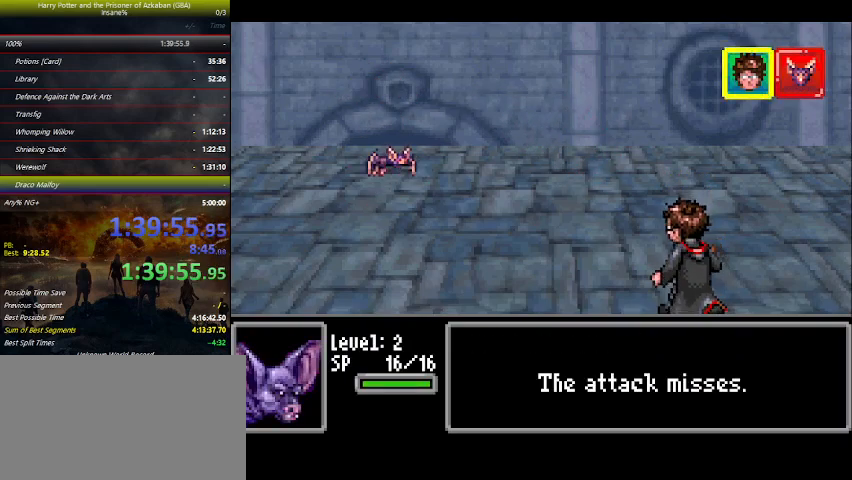
{"keys": ["left"], "events": [[34, "left", "down"], [134, "left", "up"], [234, "left", "down"], [267, "left", "up"], [367, "left", "down"], [400, "left", "up"], [500, "left", "down"]]}
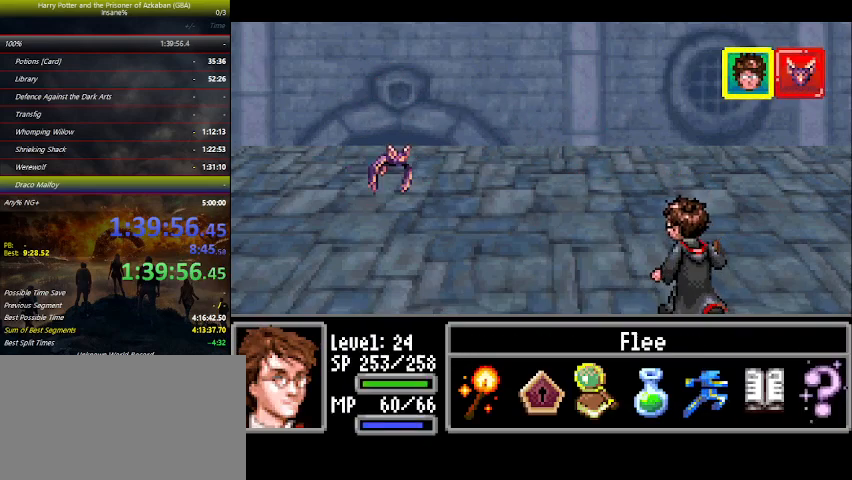
{"keys": ["down", "left"], "events": [[67, "left", "up"], [100, "space", "down"], [134, "space", "up"], [200, "down", "down"], [367, "left", "down"]]}
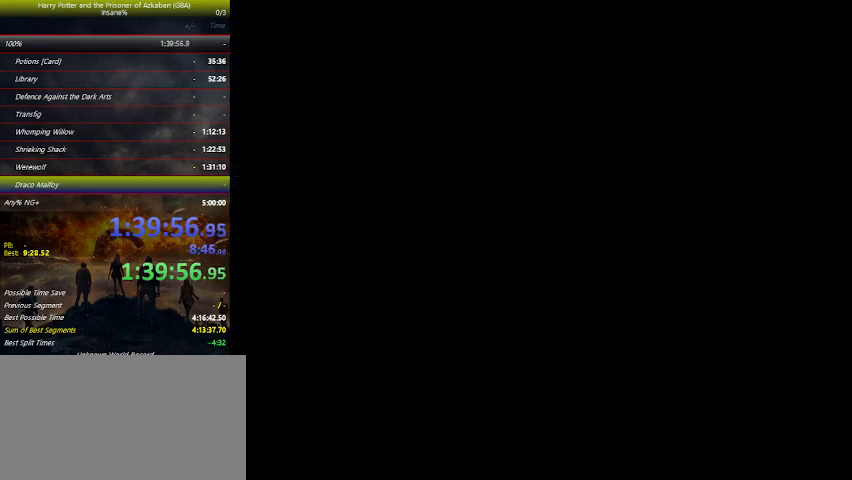
{"keys": ["left"], "events": [[167, "down", "up"]]}
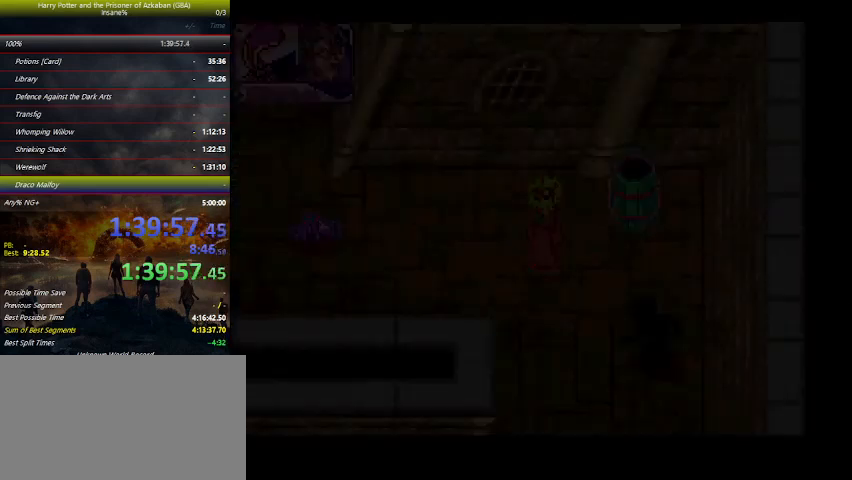
{"keys": ["down", "left"], "events": [[400, "down", "down"]]}
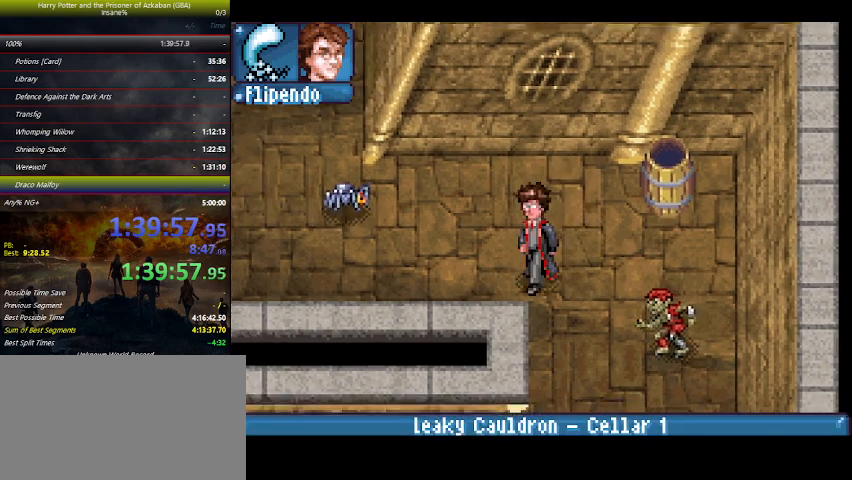
{"keys": ["down"], "events": [[67, "left", "up"]]}
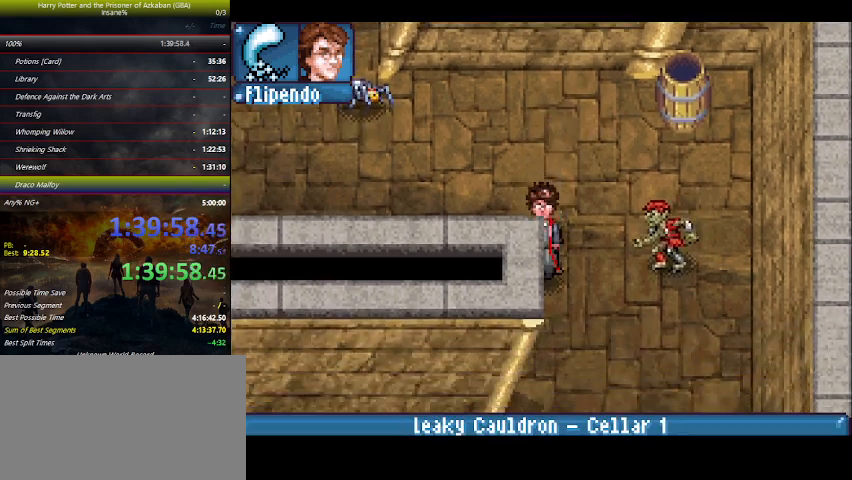
{"keys": ["down"], "events": []}
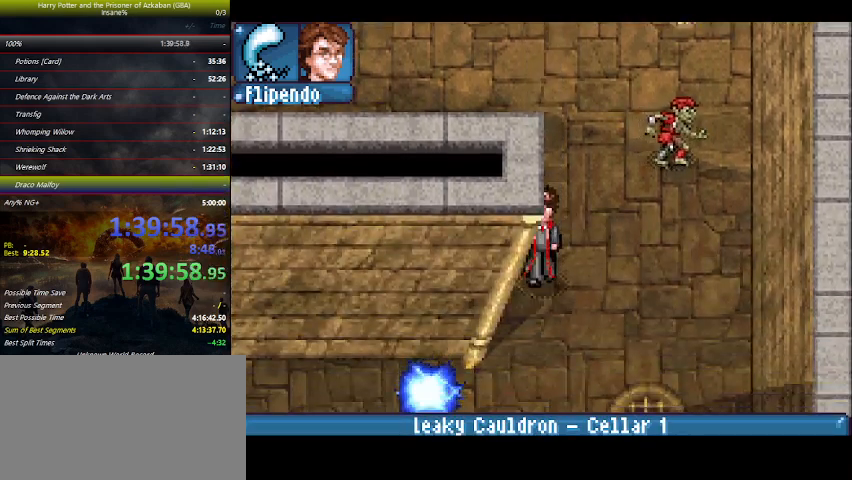
{"keys": ["down", "left"], "events": [[434, "left", "down"]]}
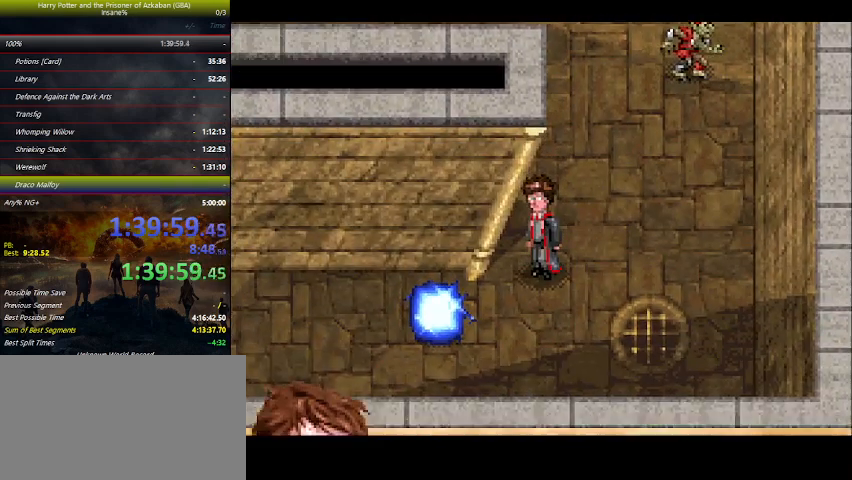
{"keys": ["down", "left"], "events": [[400, "down", "up"], [434, "down", "down"]]}
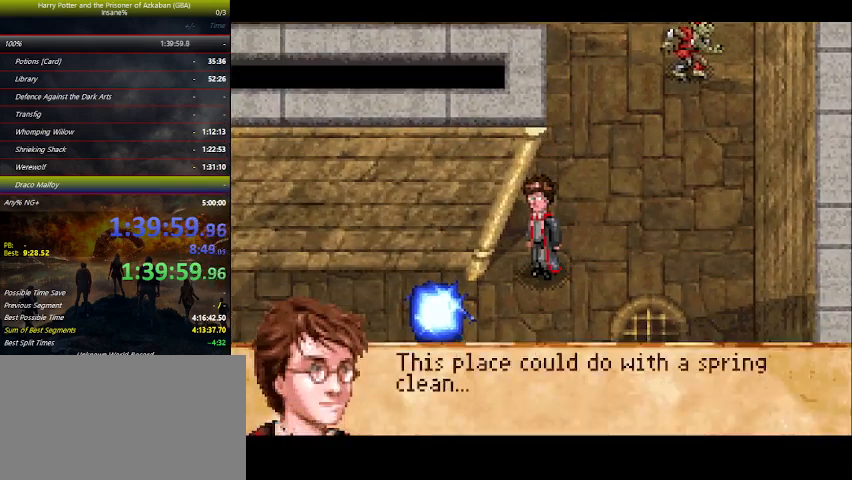
{"keys": ["left"], "events": [[34, "space", "down"], [67, "space", "up"], [100, "down", "up"], [234, "space", "down"], [267, "space", "up"], [300, "space", "down"], [434, "space", "up"]]}
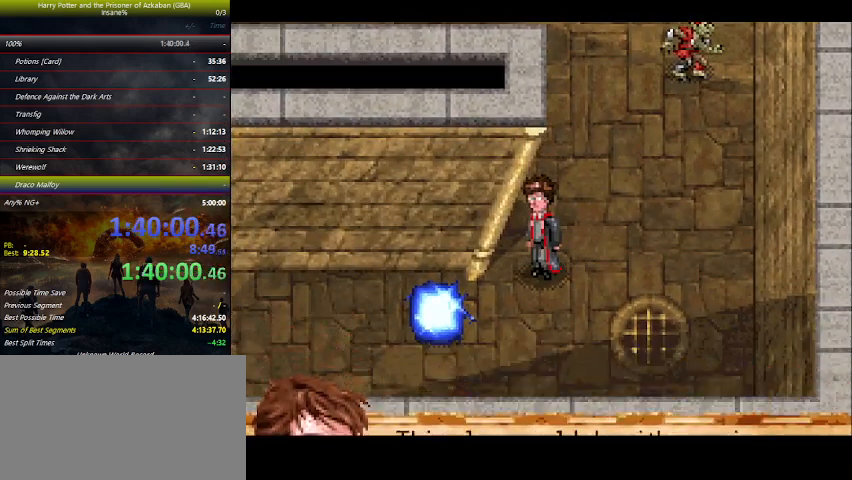
{"keys": ["left"], "events": [[34, "down", "down"], [400, "down", "up"]]}
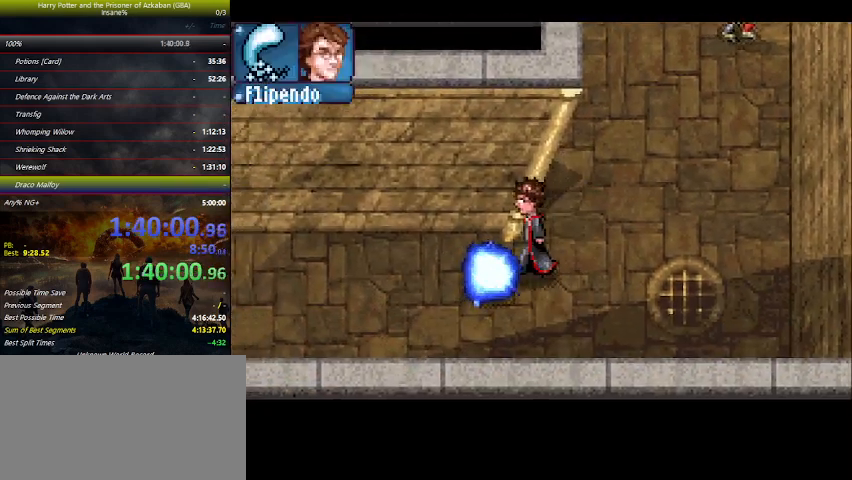
{"keys": ["left"], "events": []}
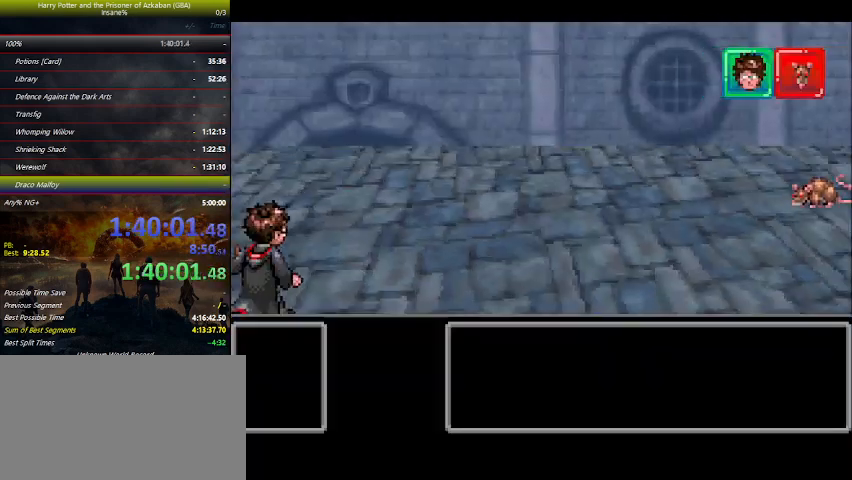
{"keys": [], "events": [[200, "left", "up"], [200, "right", "down"], [300, "right", "up"], [334, "left", "down"], [400, "left", "up"], [434, "right", "down"], [467, "right", "up"]]}
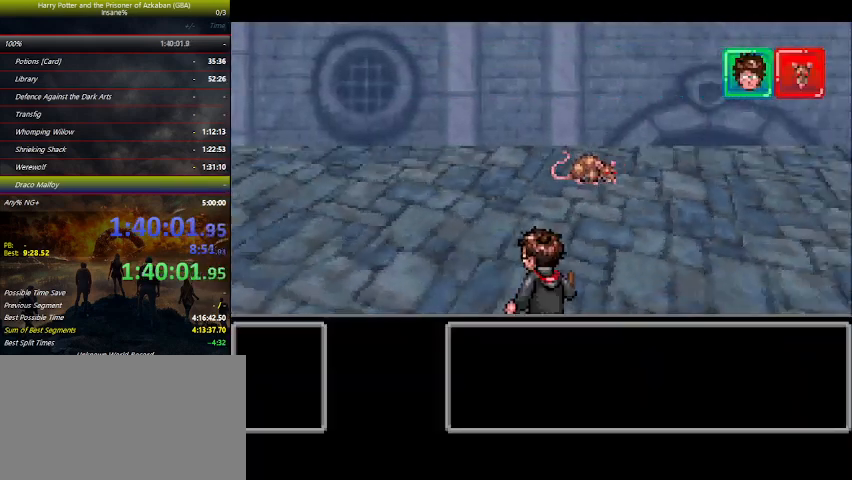
{"keys": ["right"], "events": [[34, "left", "down"], [67, "left", "up"], [100, "right", "down"], [167, "right", "up"], [200, "left", "down"], [267, "left", "up"], [300, "right", "down"], [367, "left", "down"], [367, "right", "up"], [400, "left", "up"], [467, "right", "down"]]}
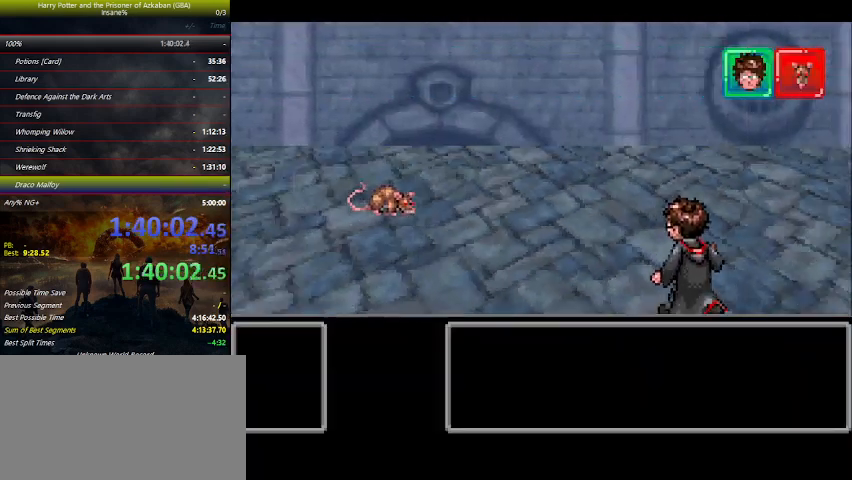
{"keys": [], "events": [[34, "left", "down"], [34, "right", "up"], [100, "left", "up"], [134, "right", "down"], [200, "left", "down"], [234, "right", "up"], [267, "left", "up"], [367, "right", "down"], [467, "right", "up"]]}
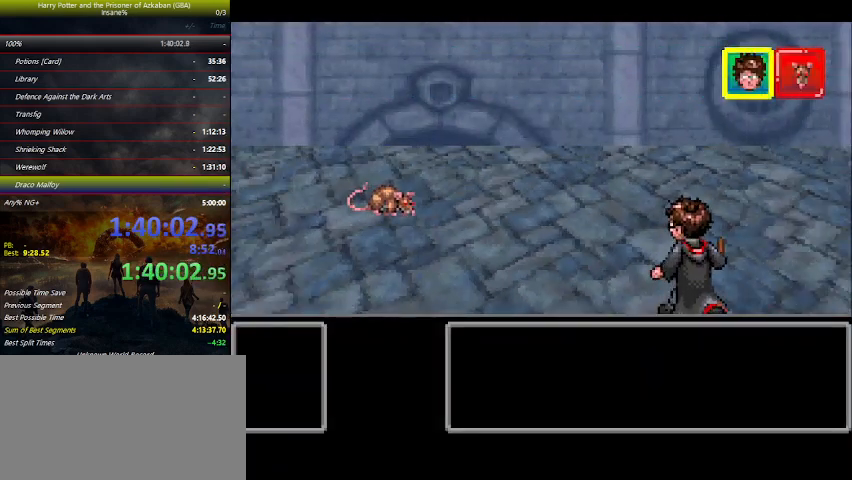
{"keys": [], "events": []}
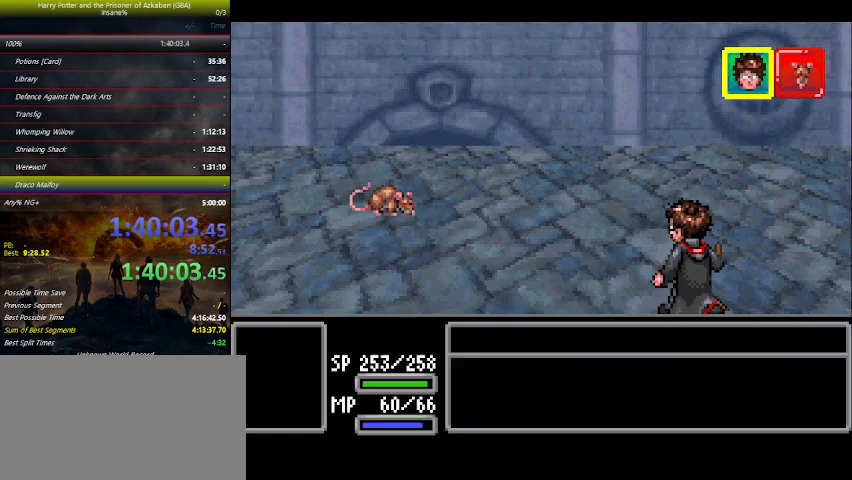
{"keys": [], "events": [[167, "right", "down"], [267, "right", "up"], [300, "right", "down"], [367, "right", "up"], [400, "space", "down"], [467, "space", "up"]]}
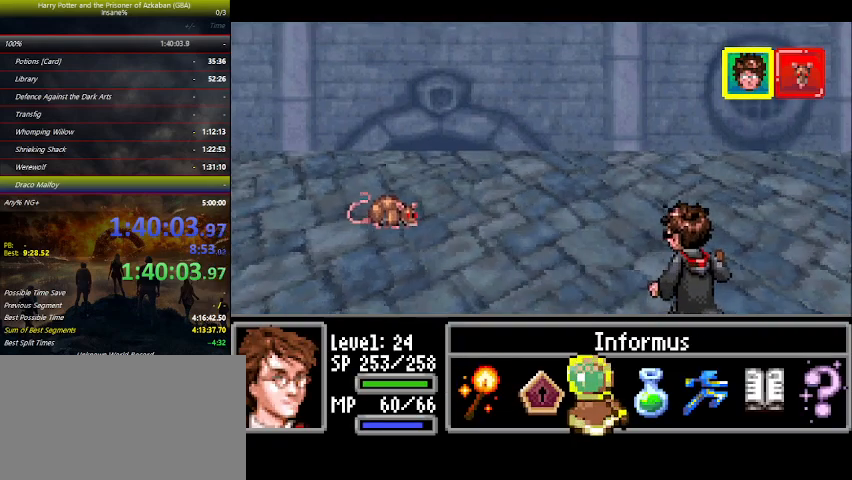
{"keys": ["space"], "events": [[34, "space", "down"], [100, "space", "up"], [367, "space", "down"], [434, "space", "up"], [500, "space", "down"]]}
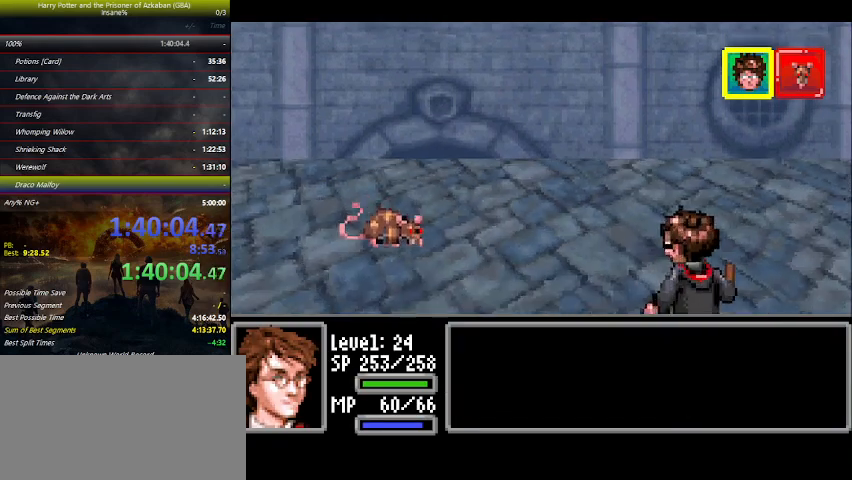
{"keys": [], "events": [[67, "space", "up"], [200, "space", "down"], [267, "space", "up"], [400, "space", "down"], [434, "space", "up"]]}
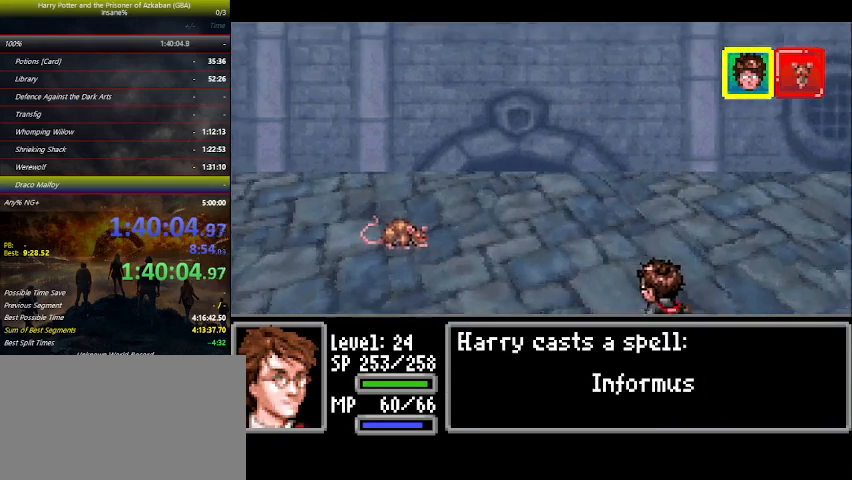
{"keys": ["space"], "events": [[67, "space", "down"], [134, "space", "up"], [234, "space", "down"], [367, "space", "up"], [400, "space", "down"]]}
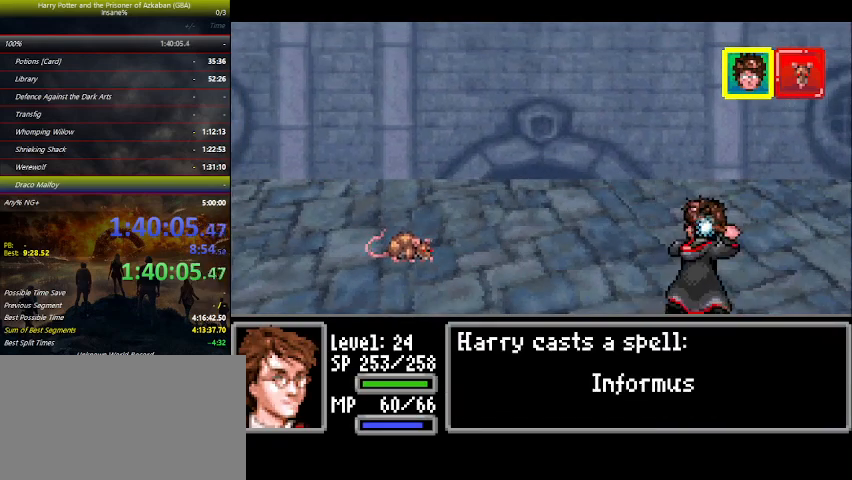
{"keys": ["space"], "events": [[34, "space", "up"], [100, "space", "down"], [134, "space", "up"], [267, "space", "down"], [334, "space", "up"], [434, "space", "down"]]}
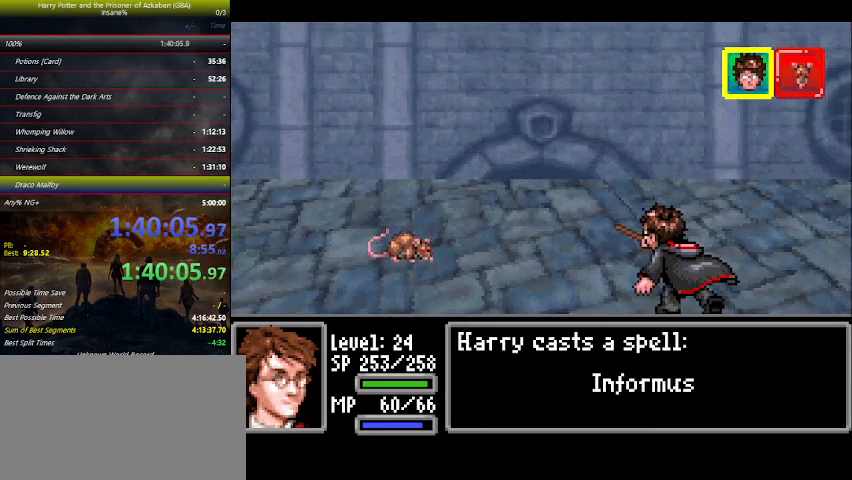
{"keys": ["space"], "events": [[67, "space", "up"], [100, "space", "down"], [200, "space", "up"], [300, "space", "down"], [400, "space", "up"], [500, "space", "down"]]}